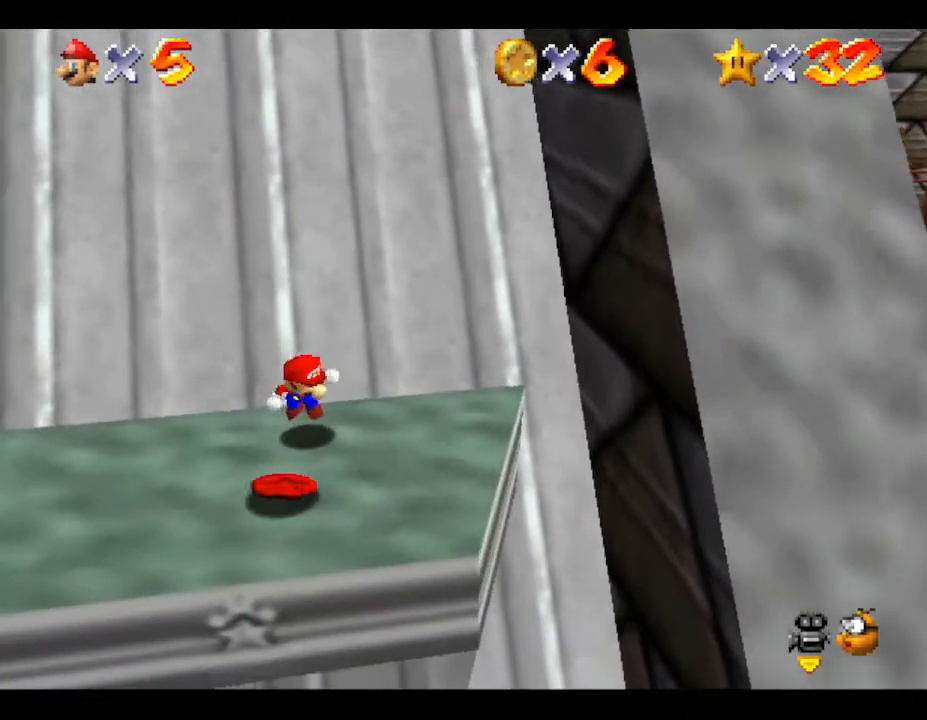
Gameplay with a controller (Nintendo layout); each line is a JSON object with the inputs held at the frame after it. "events" lists button and stick changes between this image and that frame as [ms after this image, input, new state], when the widget could be followed in between. Not read: L3 R3.
{"buttons": [], "left_stick": "down", "events": [[200, "left_stick", "down"]]}
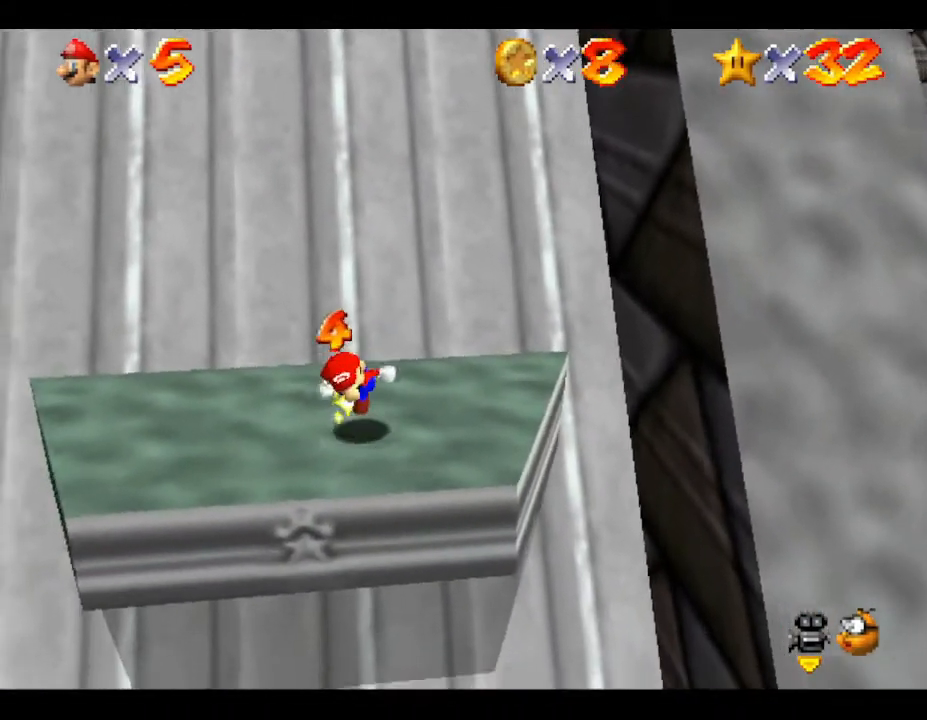
{"buttons": [], "left_stick": "center", "events": [[317, "left_stick", "down-right"], [417, "left_stick", "center"]]}
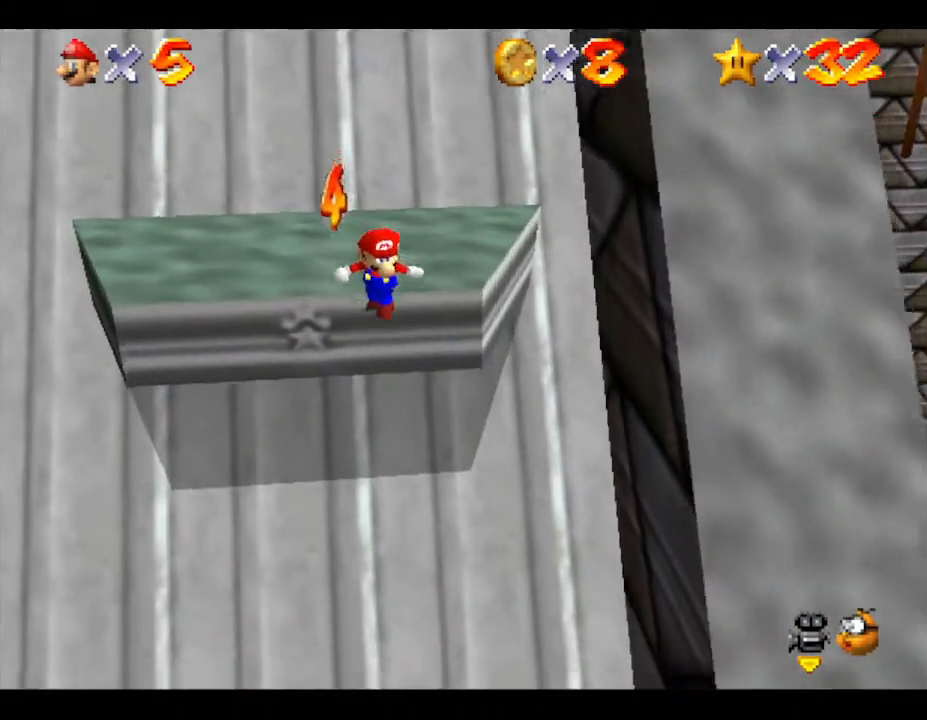
{"buttons": [], "left_stick": "center", "events": []}
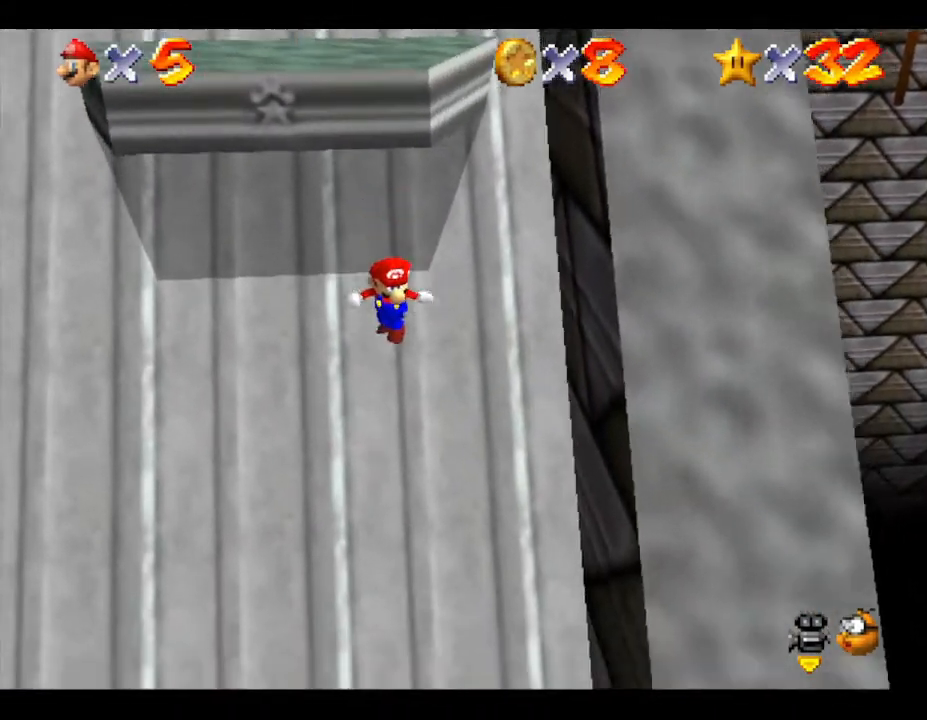
{"buttons": [], "left_stick": "center", "events": []}
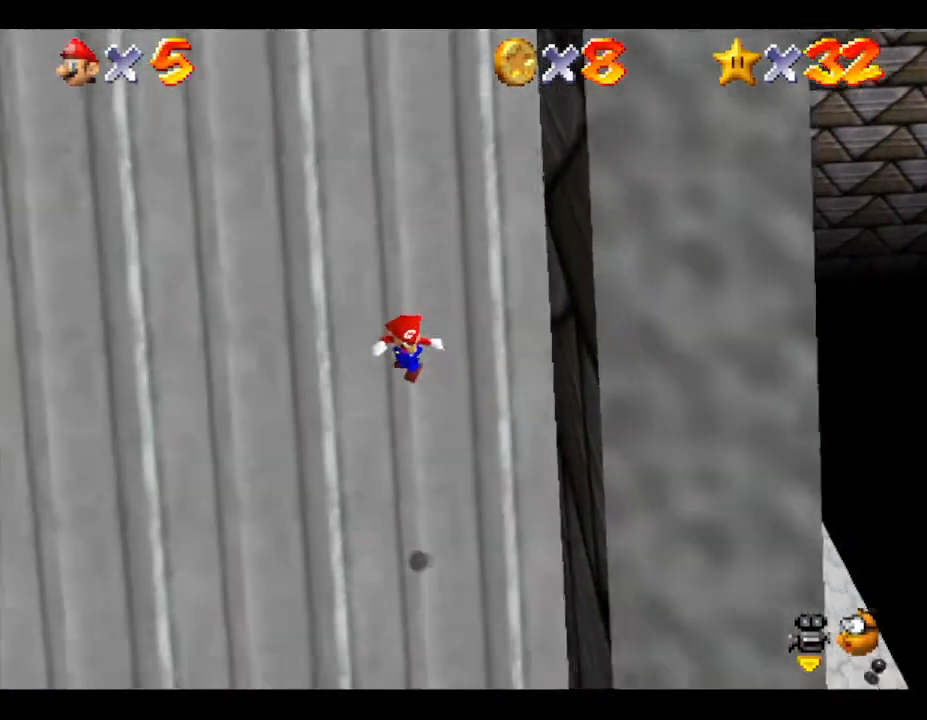
{"buttons": [], "left_stick": "center", "events": []}
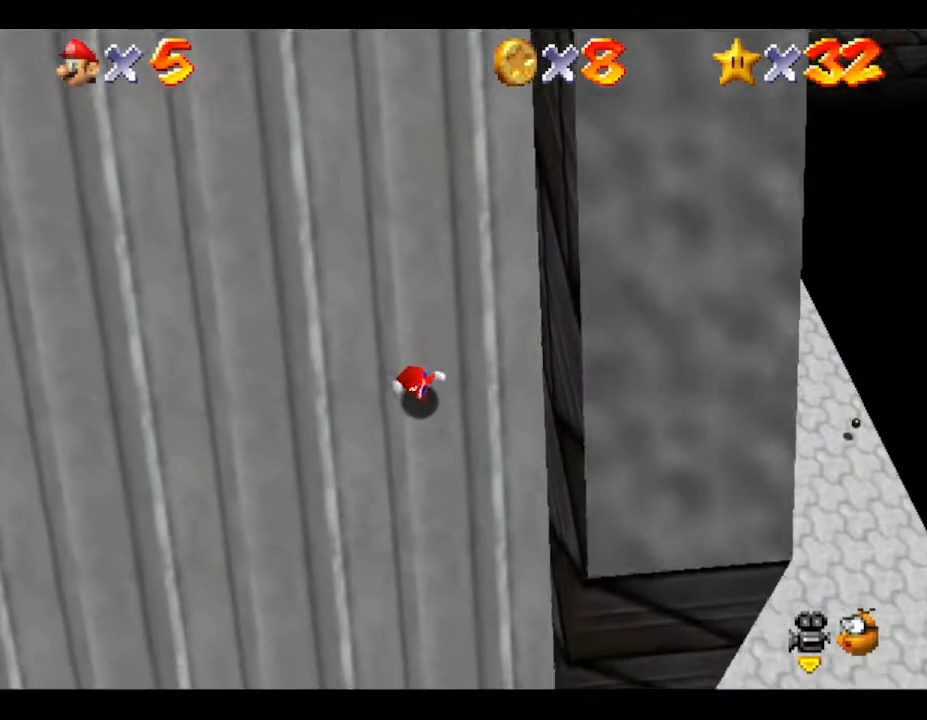
{"buttons": [], "left_stick": "center", "events": []}
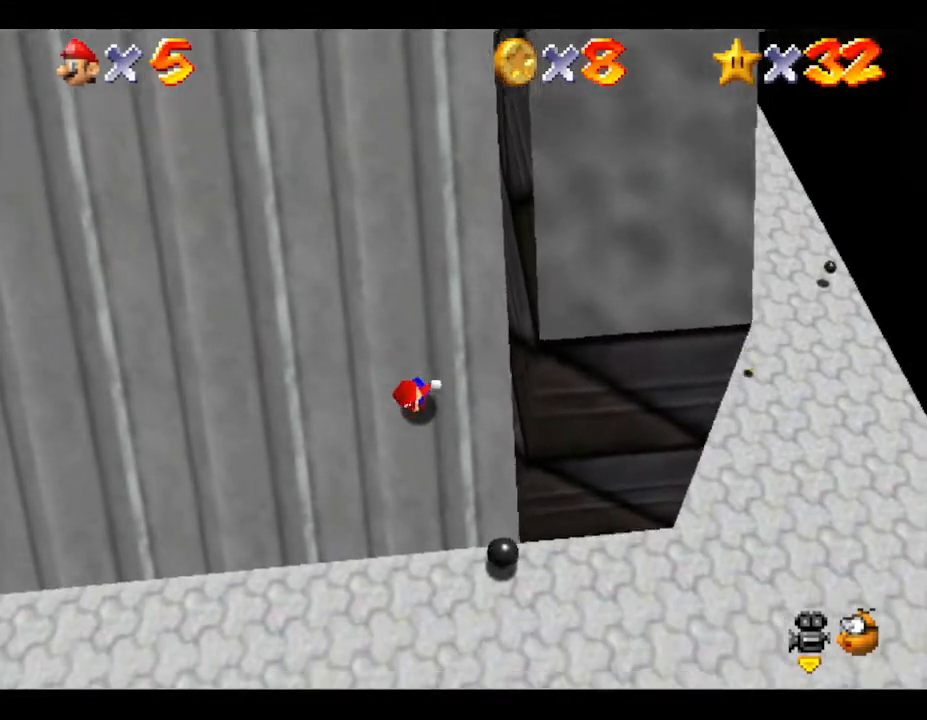
{"buttons": [], "left_stick": "down-right", "events": [[217, "left_stick", "down-right"], [317, "left_stick", "down"], [433, "left_stick", "down-right"]]}
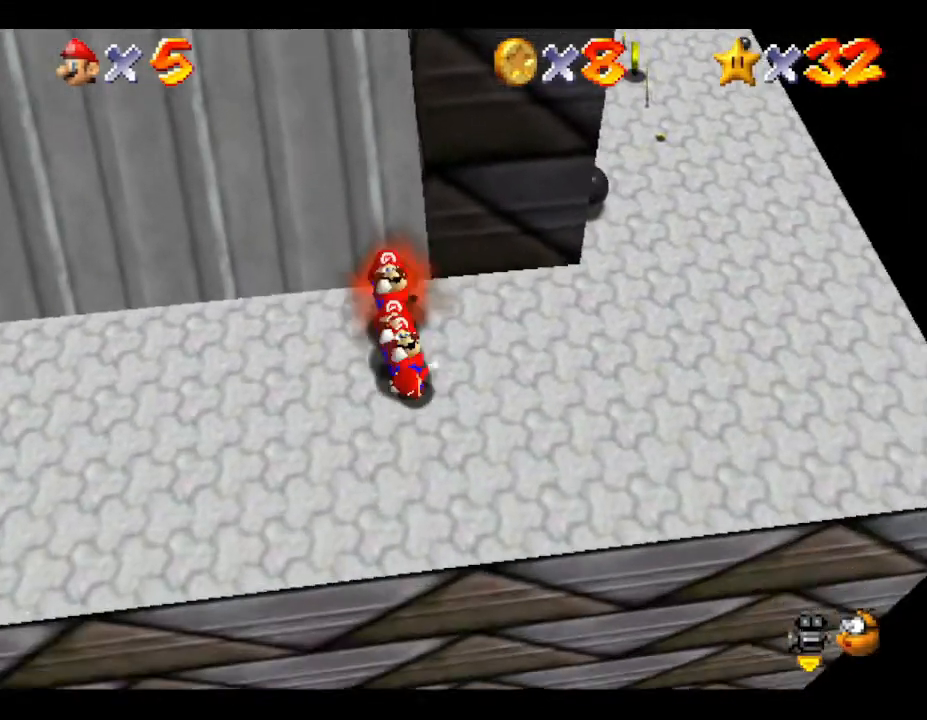
{"buttons": [], "left_stick": "up-right", "events": [[83, "left_stick", "right"], [333, "left_stick", "up-right"]]}
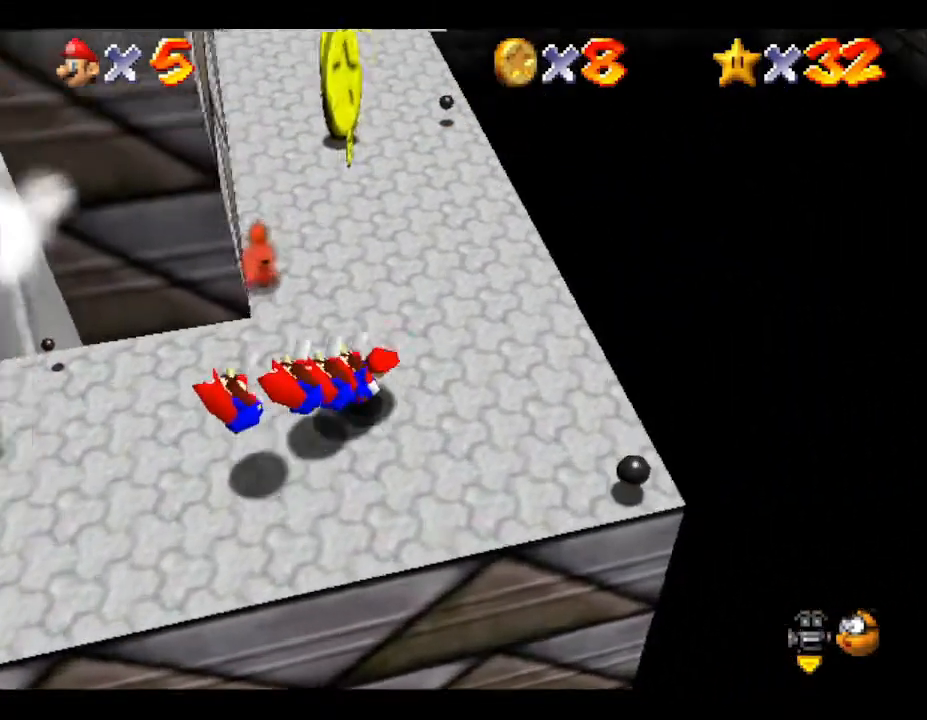
{"buttons": [], "left_stick": "up", "events": [[17, "left_stick", "up"]]}
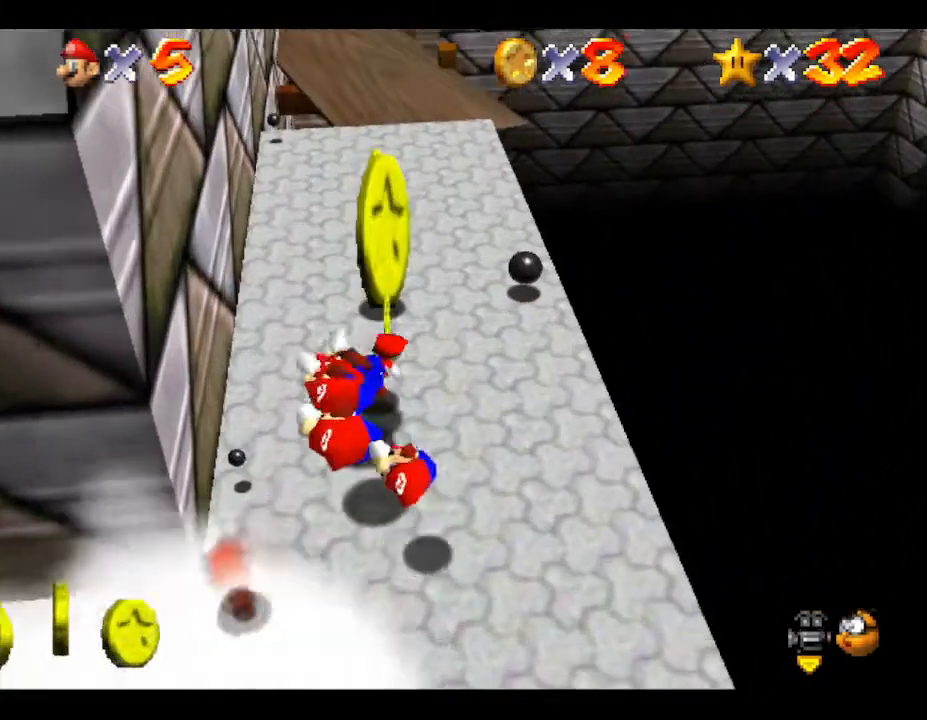
{"buttons": [], "left_stick": "down", "events": [[117, "left_stick", "up-left"], [283, "left_stick", "down-left"], [333, "left_stick", "down"]]}
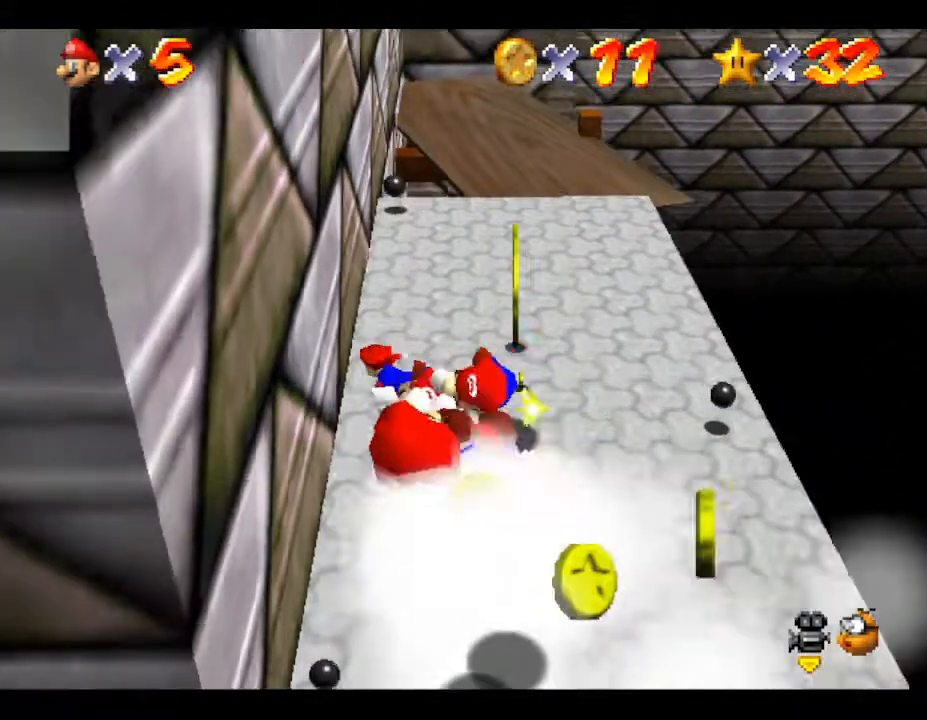
{"buttons": [], "left_stick": "down-right", "events": [[33, "left_stick", "down-right"]]}
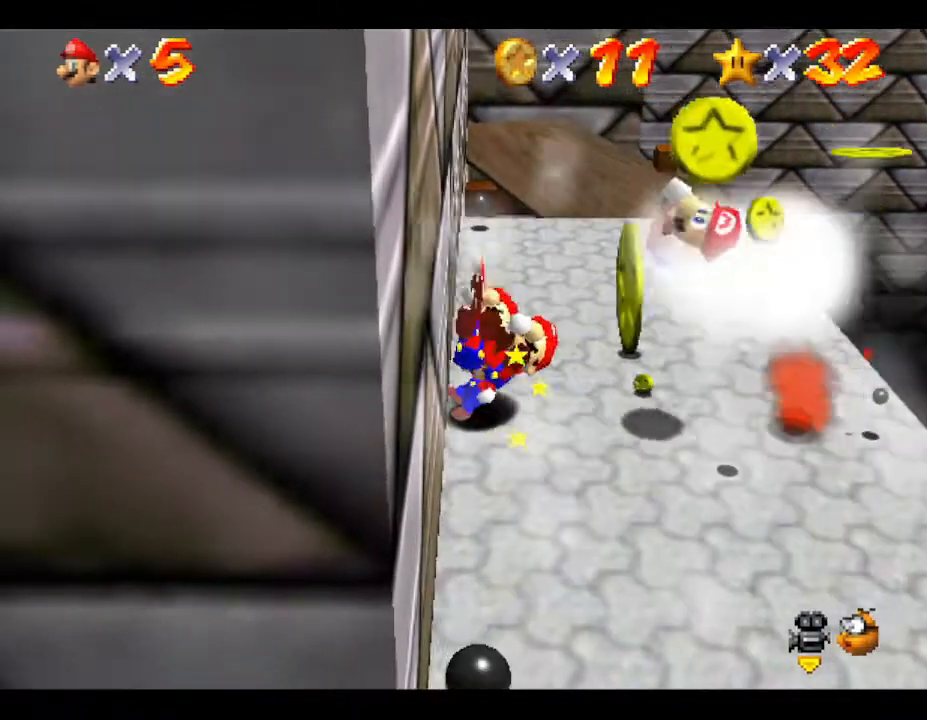
{"buttons": [], "left_stick": "right", "events": [[83, "left_stick", "right"]]}
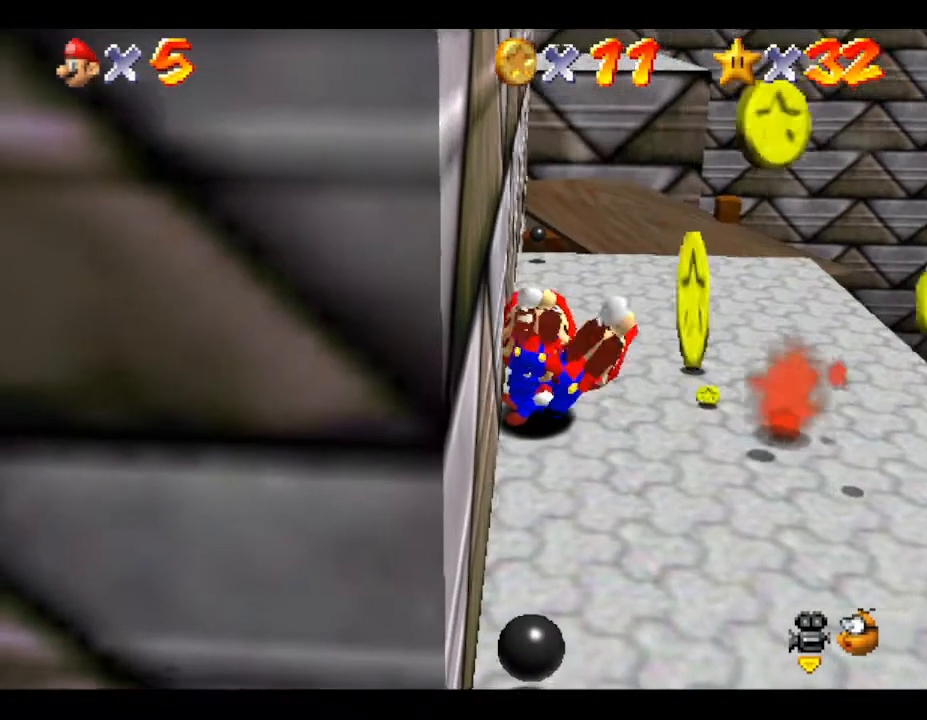
{"buttons": ["A"], "left_stick": "center", "events": [[267, "left_stick", "center"], [350, "A", "down"]]}
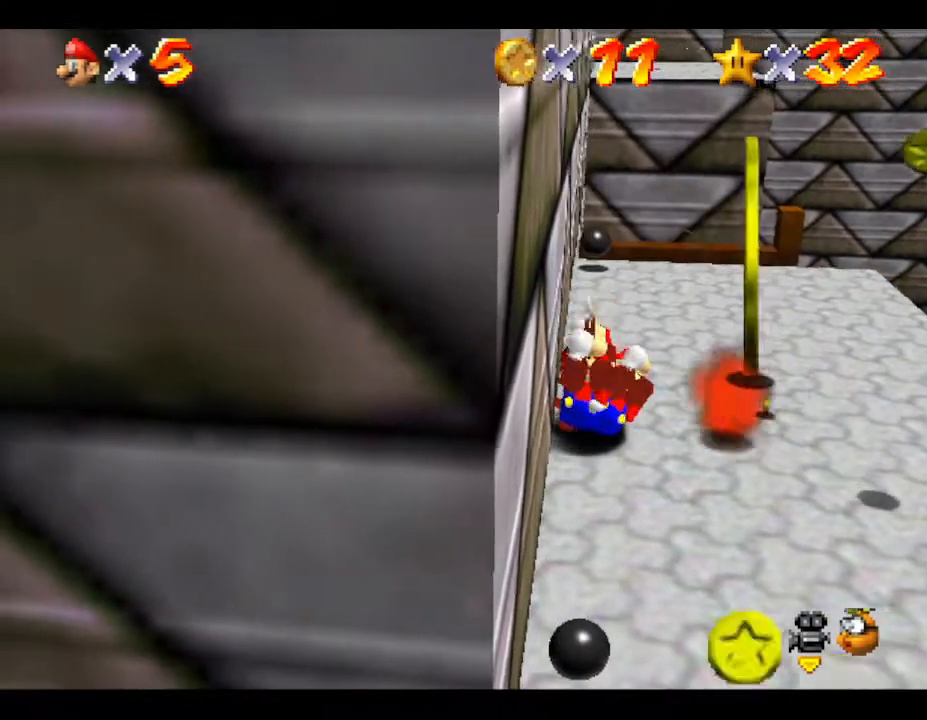
{"buttons": [], "left_stick": "center", "events": [[83, "A", "up"], [150, "A", "down"], [250, "A", "up"], [283, "A", "down"], [417, "A", "up"]]}
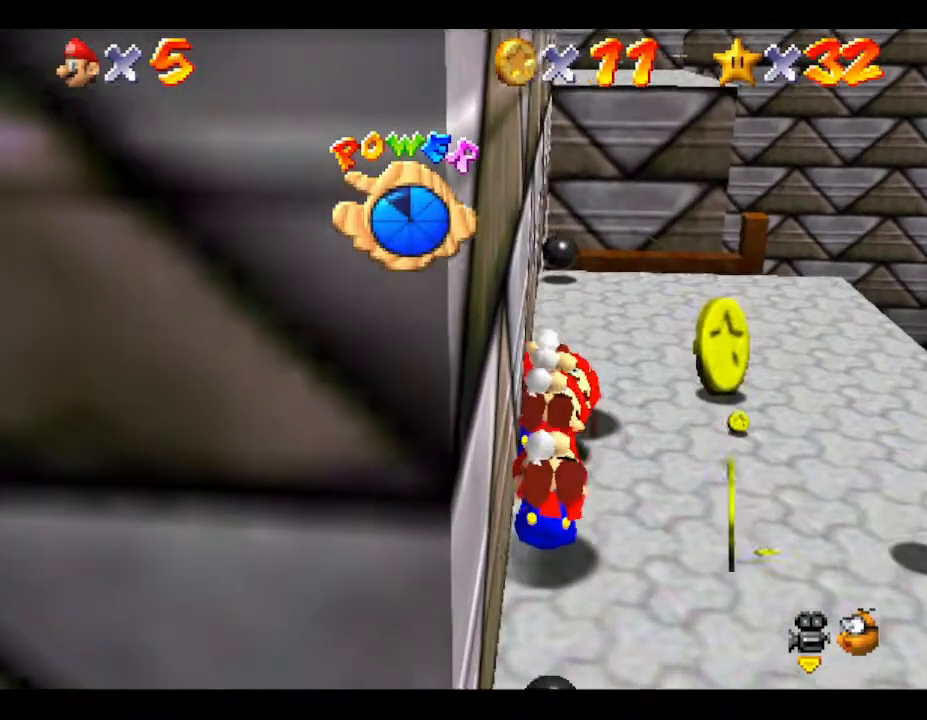
{"buttons": [], "left_stick": "down-right", "events": [[33, "left_stick", "down"], [183, "left_stick", "down-right"], [350, "A", "down"], [467, "A", "up"]]}
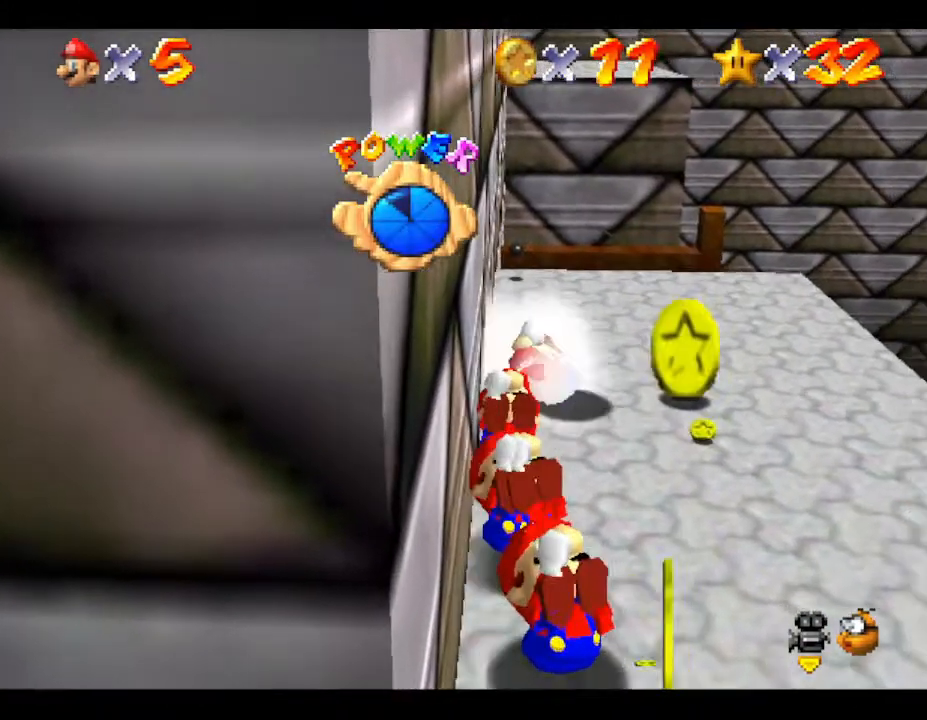
{"buttons": [], "left_stick": "down-right", "events": [[200, "left_stick", "right"], [450, "left_stick", "down-right"]]}
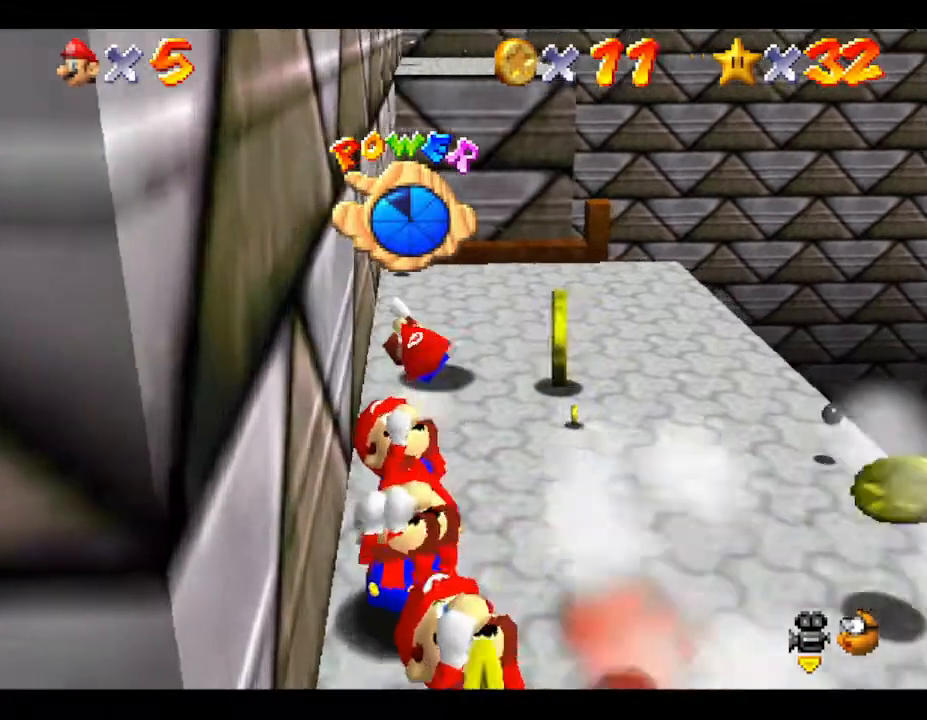
{"buttons": [], "left_stick": "down-right", "events": []}
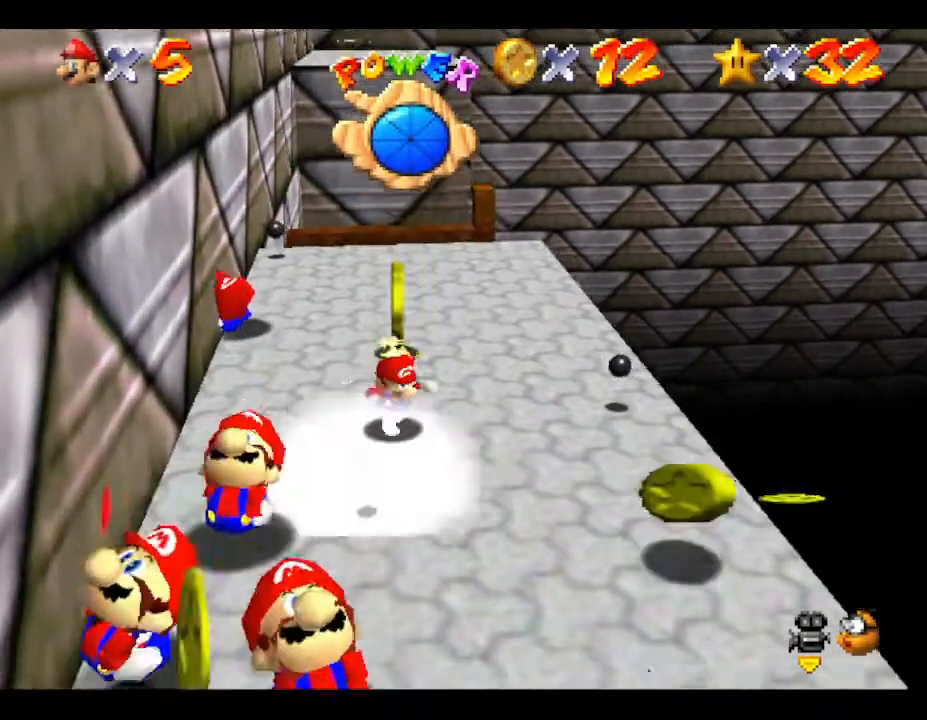
{"buttons": [], "left_stick": "down", "events": [[417, "left_stick", "down"]]}
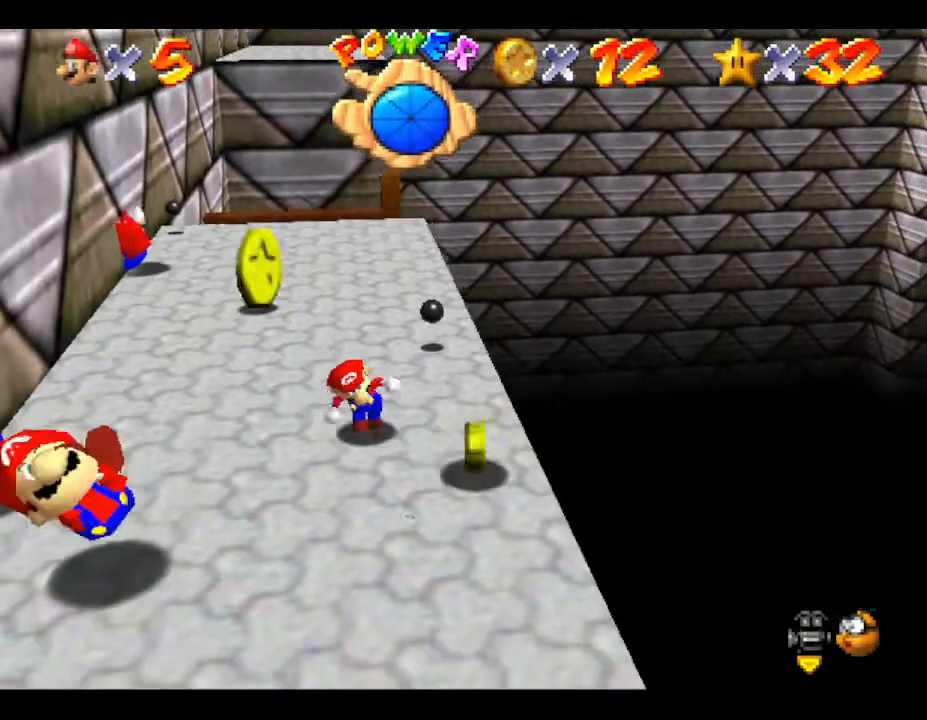
{"buttons": [], "left_stick": "down", "events": []}
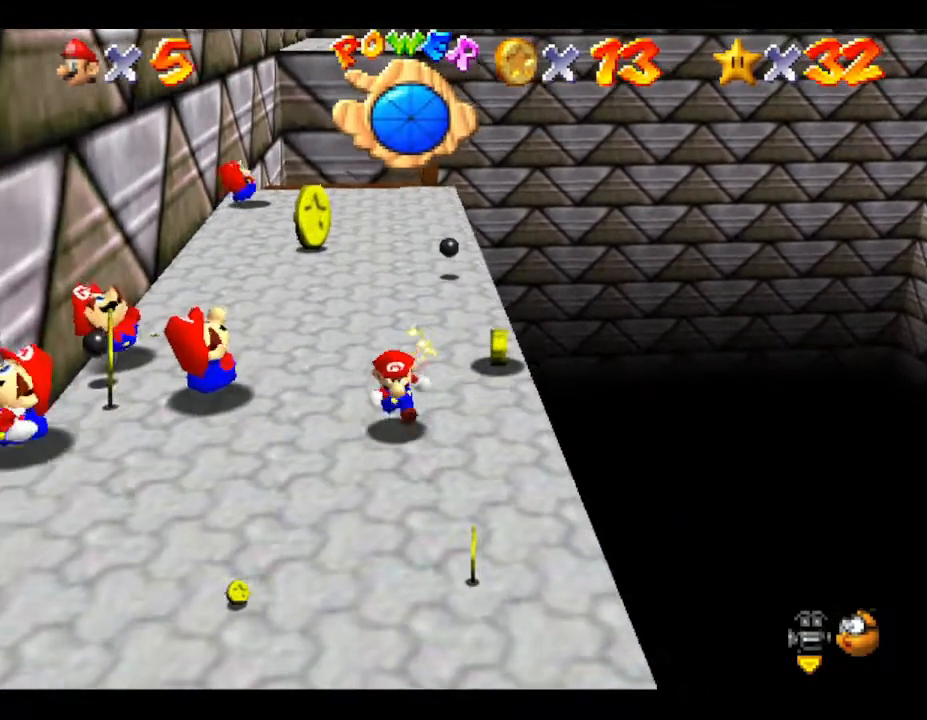
{"buttons": [], "left_stick": "down-left", "events": [[300, "left_stick", "down-left"]]}
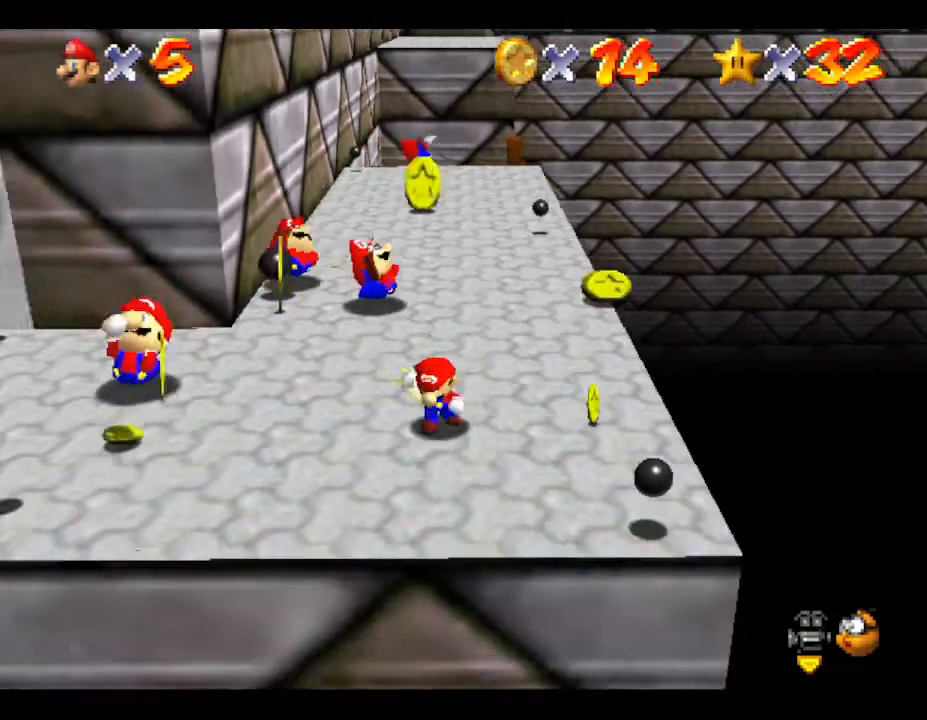
{"buttons": ["A"], "left_stick": "left", "events": [[200, "left_stick", "left"], [417, "A", "down"]]}
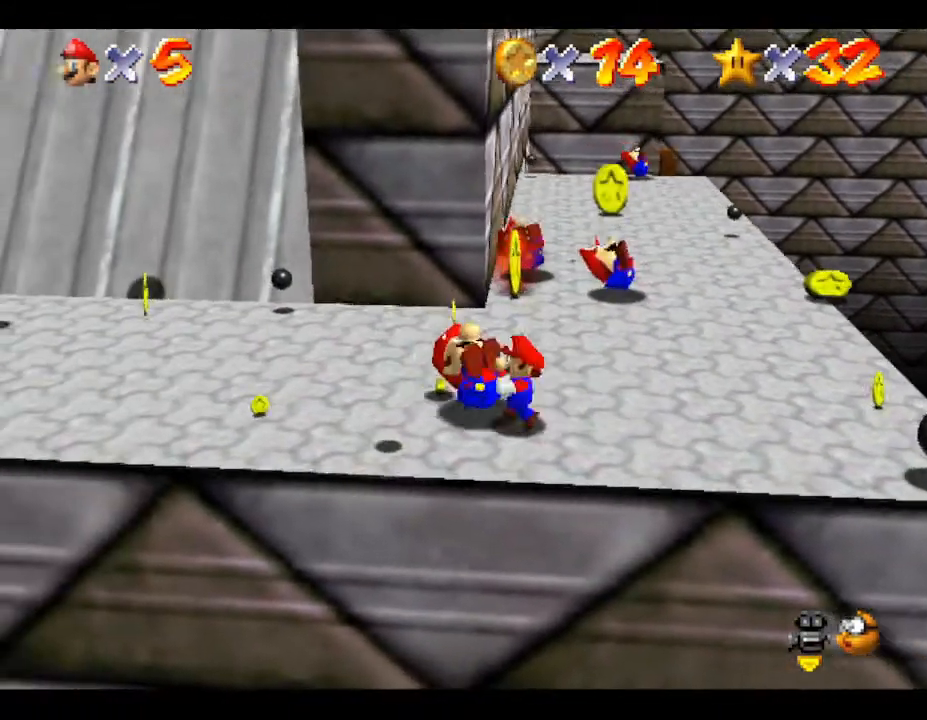
{"buttons": [], "left_stick": "up-left", "events": [[17, "A", "up"], [50, "left_stick", "center"], [100, "left_stick", "right"], [283, "left_stick", "up"], [367, "left_stick", "up-left"]]}
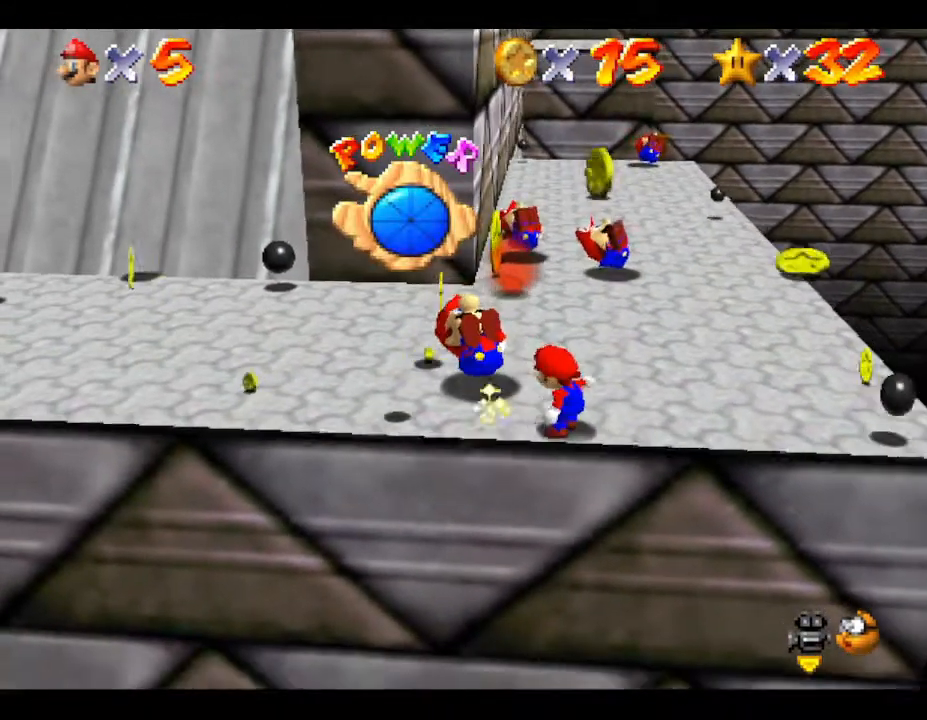
{"buttons": ["A"], "left_stick": "up-left", "events": [[117, "left_stick", "up"], [150, "A", "down"], [250, "A", "up"], [317, "A", "down"], [367, "A", "up"], [400, "left_stick", "up-left"], [433, "A", "down"]]}
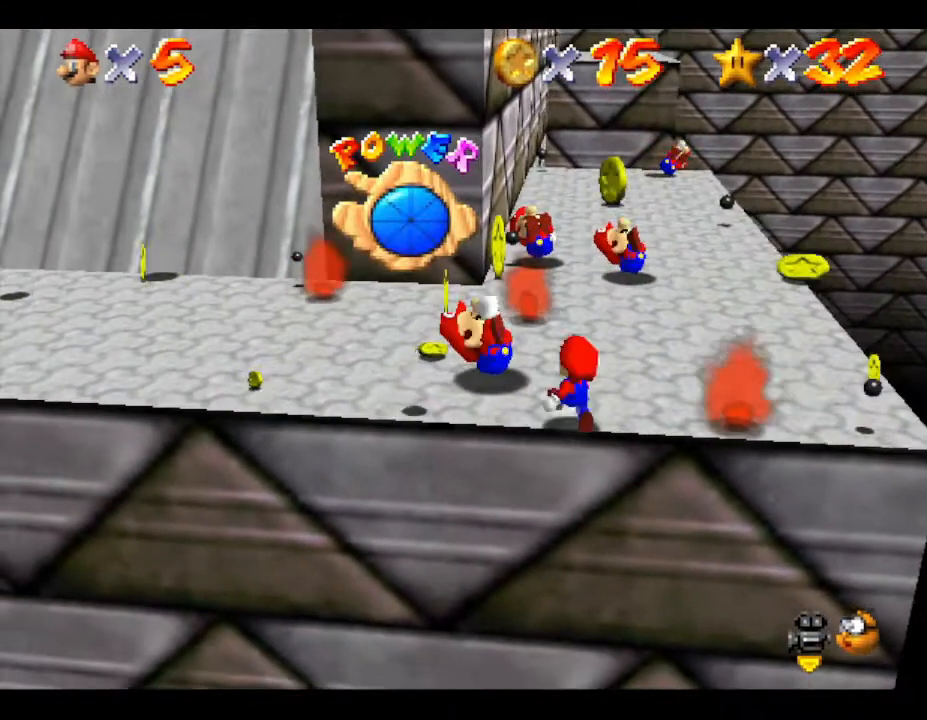
{"buttons": ["A"], "left_stick": "center", "events": [[133, "A", "up"], [133, "left_stick", "center"], [167, "A", "down"], [233, "A", "up"], [267, "A", "down"], [267, "left_stick", "up"], [483, "left_stick", "center"]]}
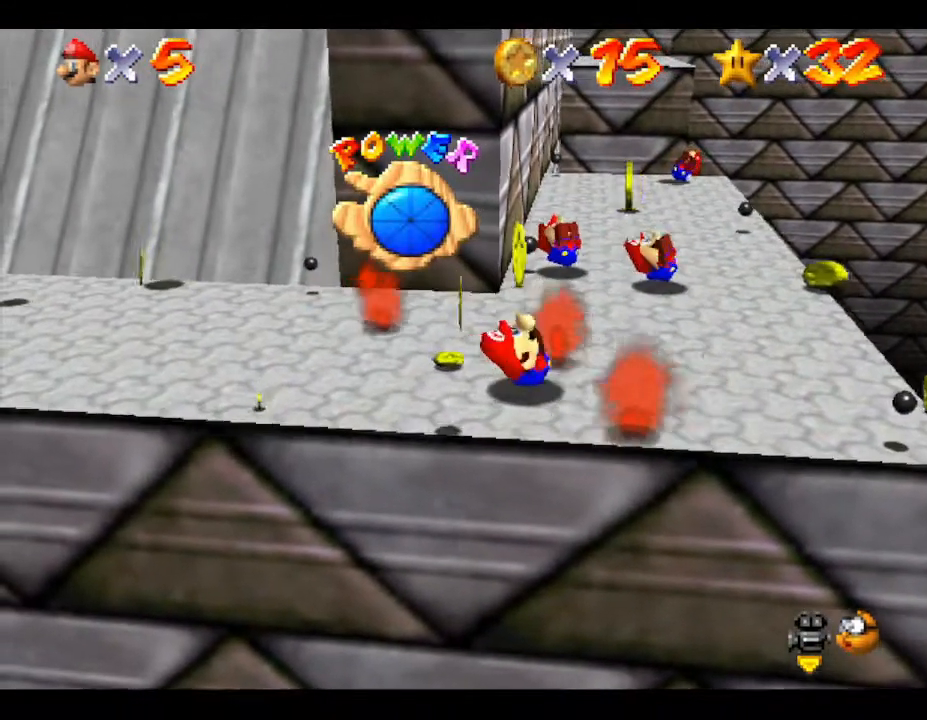
{"buttons": [], "left_stick": "center", "events": [[133, "A", "up"], [233, "B", "down"], [483, "B", "up"]]}
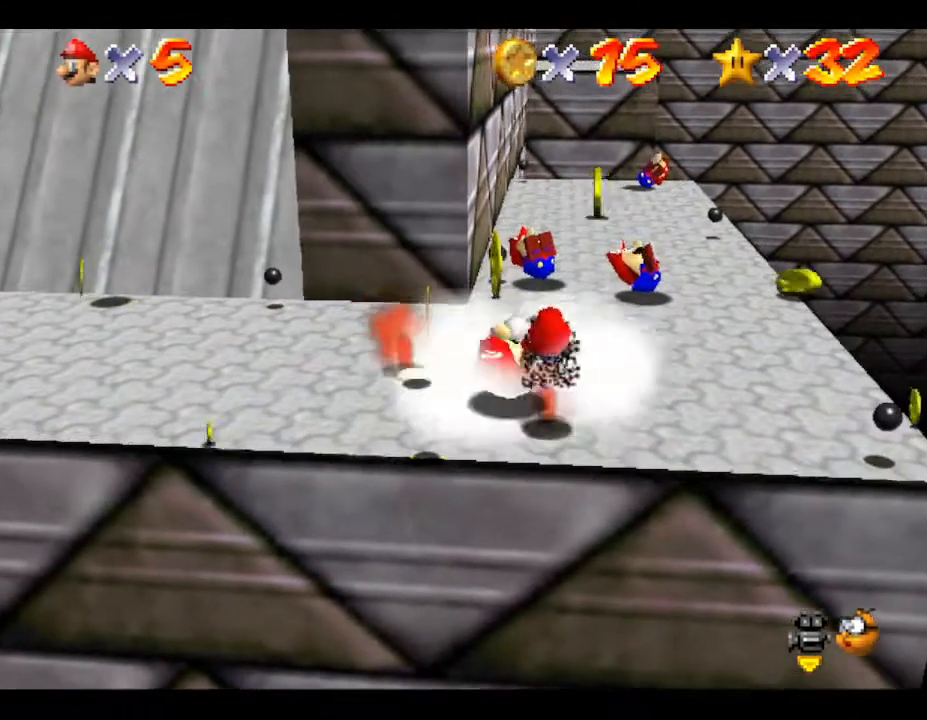
{"buttons": [], "left_stick": "left", "events": [[133, "left_stick", "up-left"], [250, "B", "down"], [283, "left_stick", "center"], [333, "B", "up"], [367, "left_stick", "down-left"], [500, "left_stick", "left"]]}
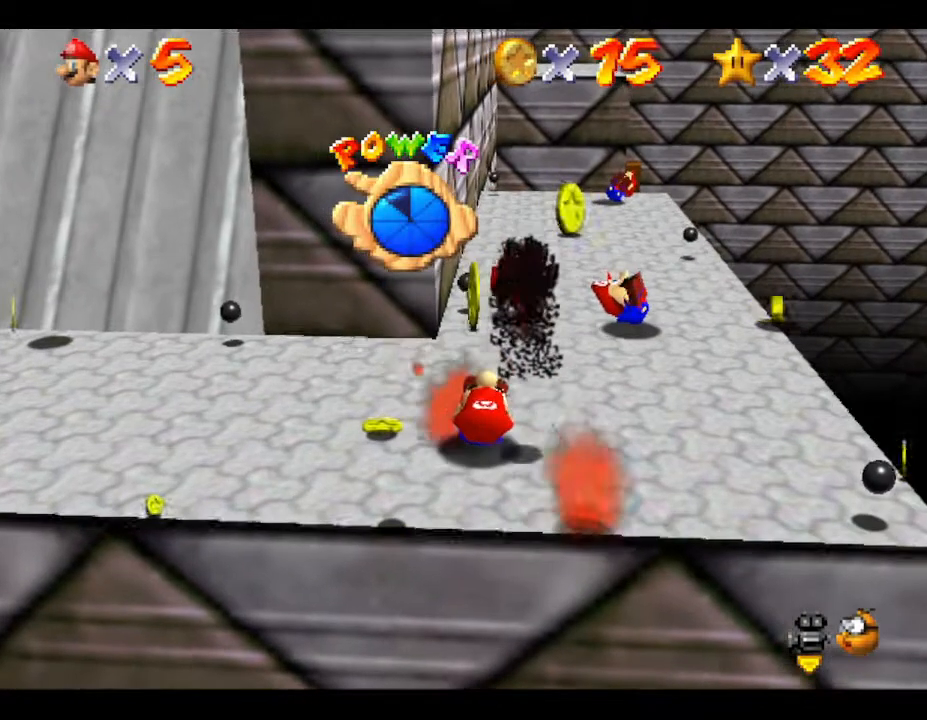
{"buttons": [], "left_stick": "left", "events": []}
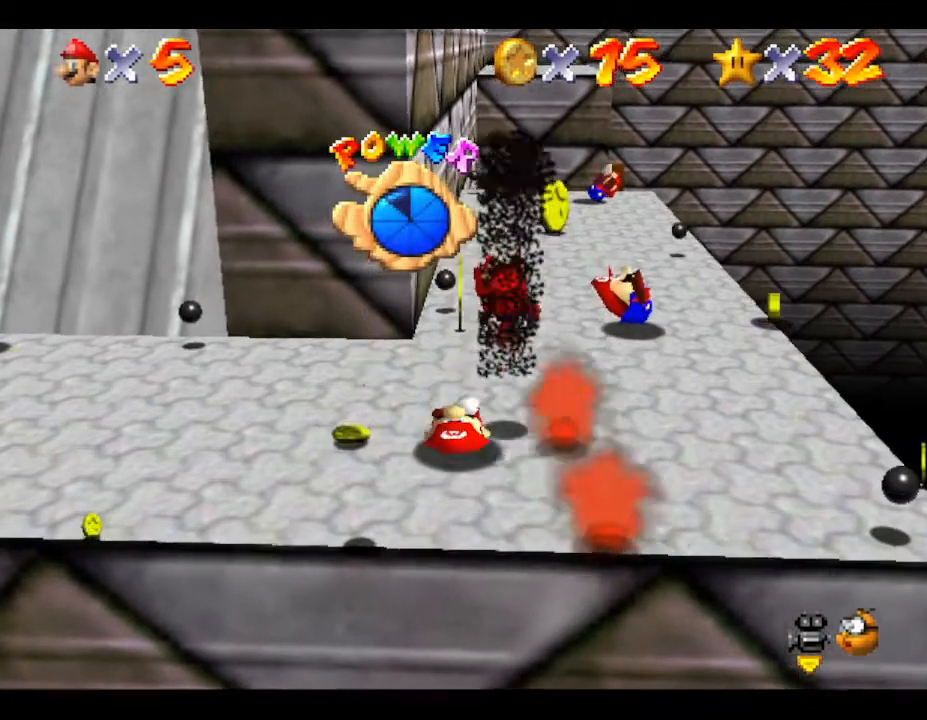
{"buttons": [], "left_stick": "down-left", "events": [[100, "left_stick", "down-left"]]}
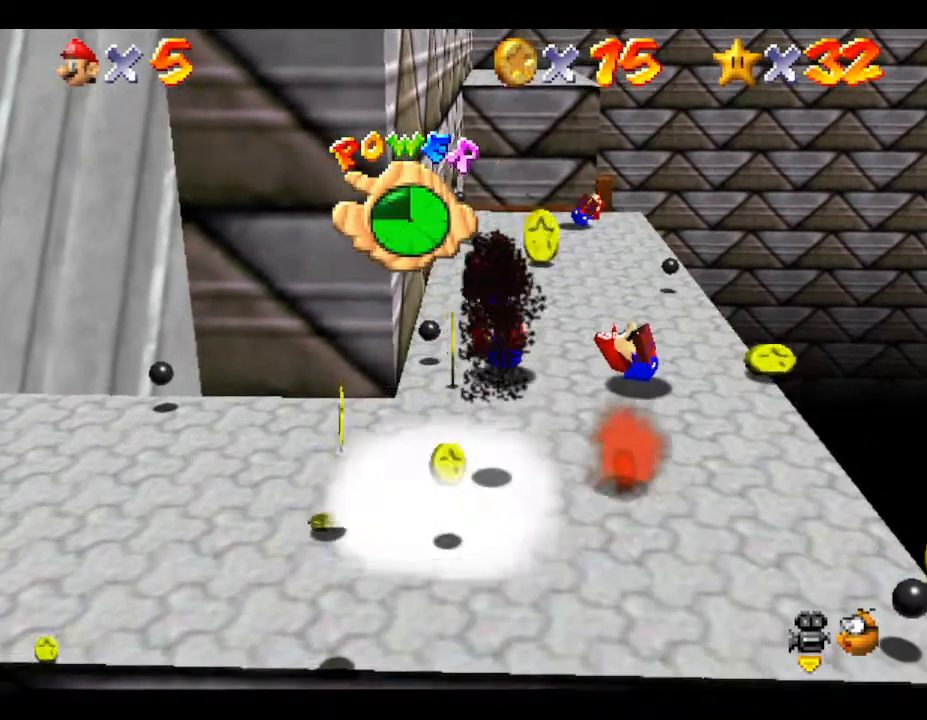
{"buttons": [], "left_stick": "down-left", "events": []}